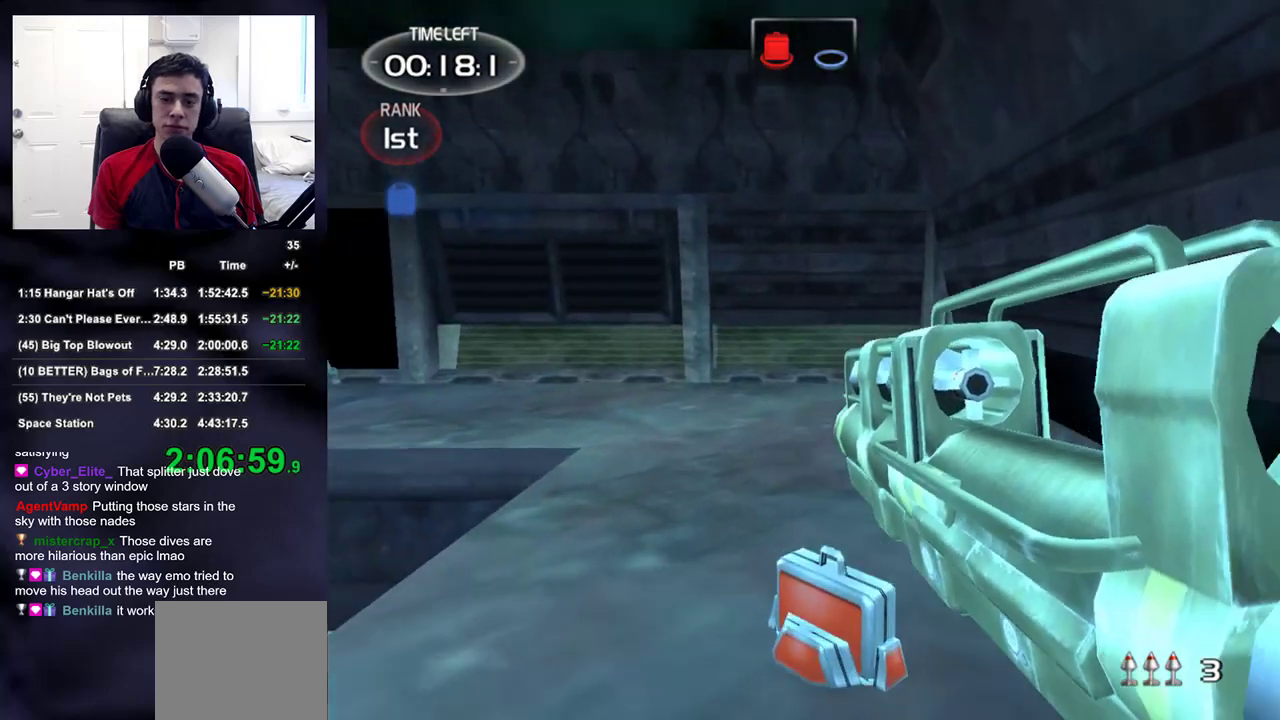
Gameplay with a controller (PlayStation layout); each line is a JSON object with the inputs held at the frame after it (dt_ms = milliseconds from this image to that frame). "events" lists button and stick changes between this image and that frame as [ms after this image, input, new state], when the widget could be followed in between.
{"dt_ms": 500, "buttons": [], "left_stick": "up-left", "right_stick": "left", "events": [[83, "right_stick", "left"], [333, "left_stick", "up-left"]]}
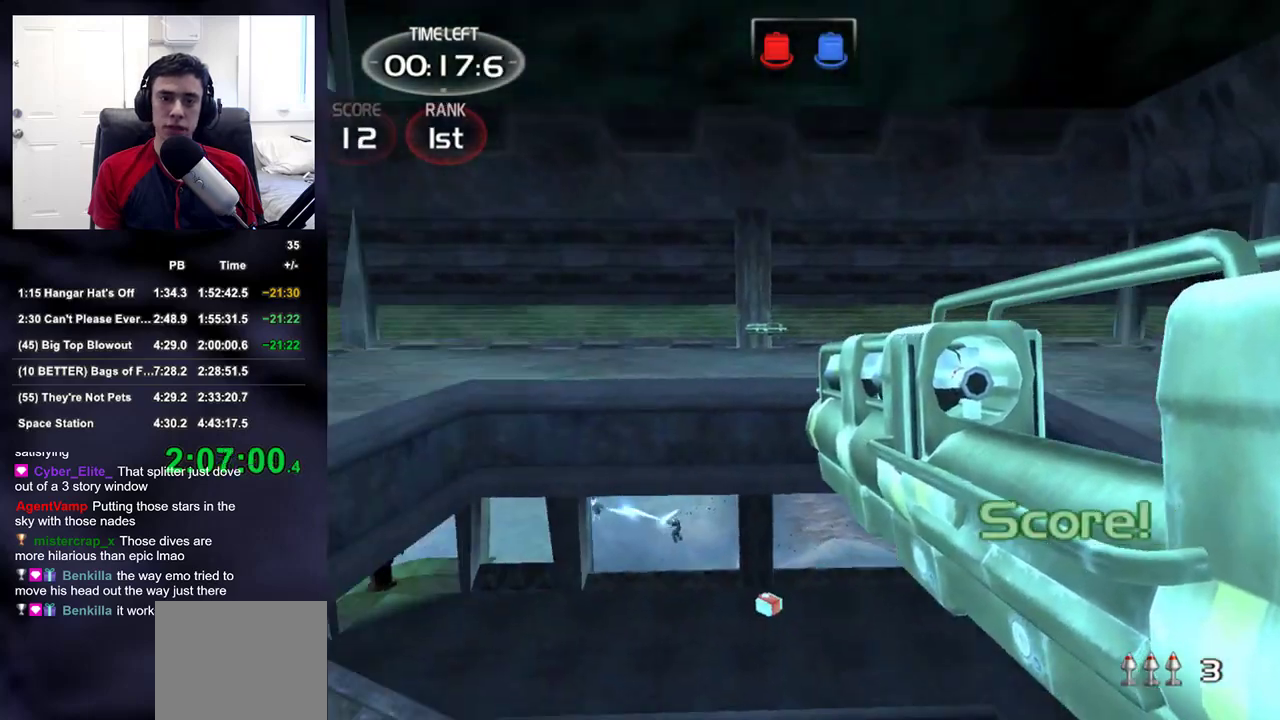
{"dt_ms": 500, "buttons": [], "left_stick": "up-left", "right_stick": "center", "events": [[283, "right_stick", "center"]]}
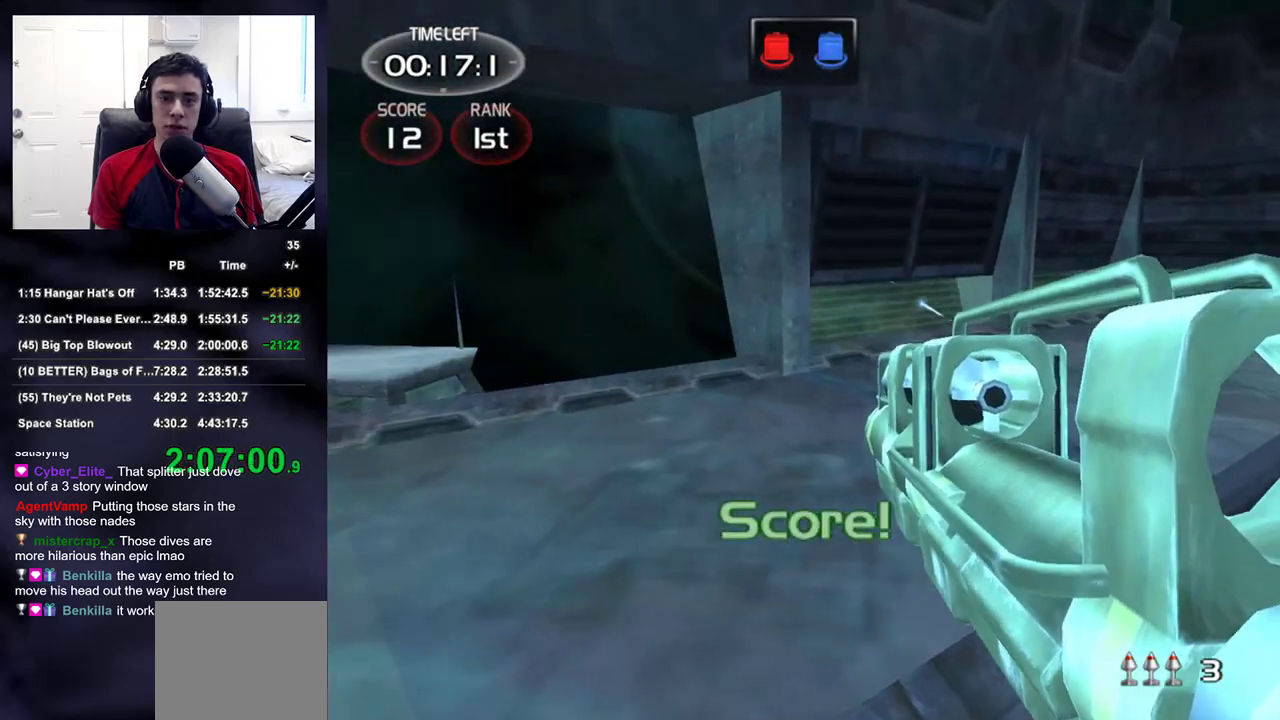
{"dt_ms": 500, "buttons": [], "left_stick": "up", "right_stick": "center", "events": [[50, "right_stick", "down-left"], [150, "right_stick", "center"], [250, "left_stick", "up"], [417, "right_stick", "down-left"], [500, "right_stick", "center"]]}
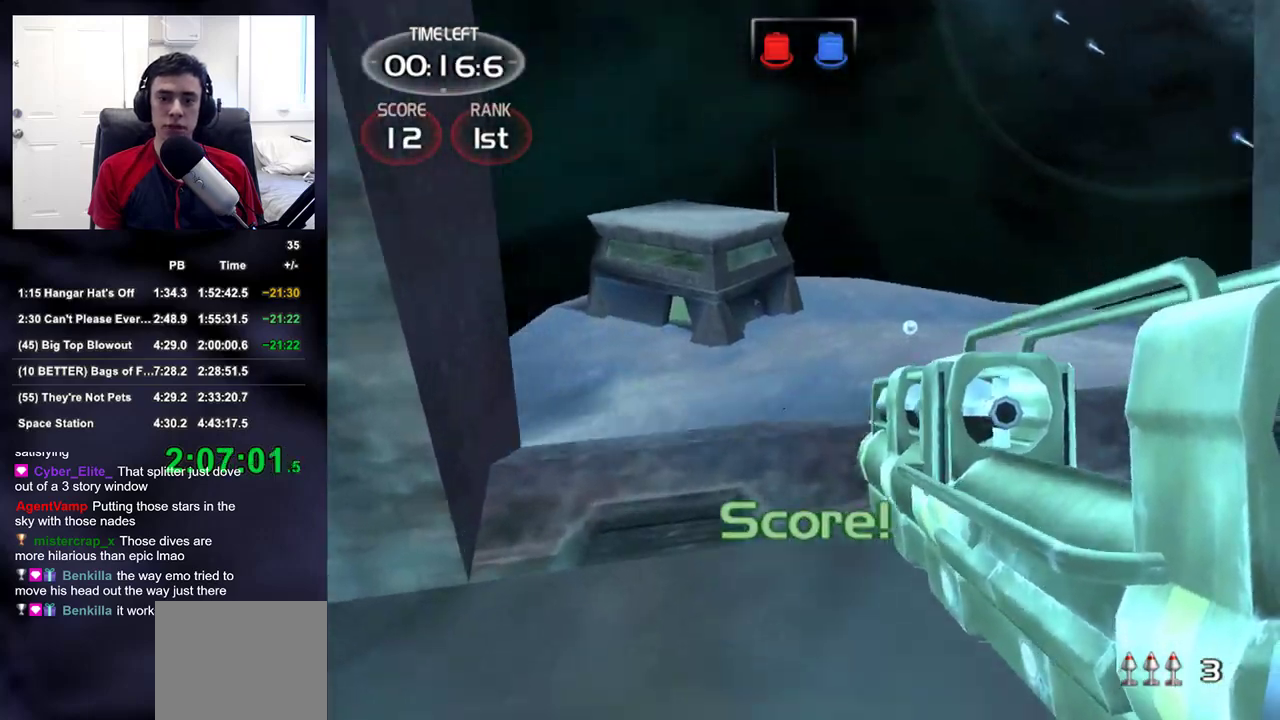
{"dt_ms": 500, "buttons": [], "left_stick": "up", "right_stick": "center", "events": [[167, "right_stick", "up-left"], [283, "right_stick", "center"]]}
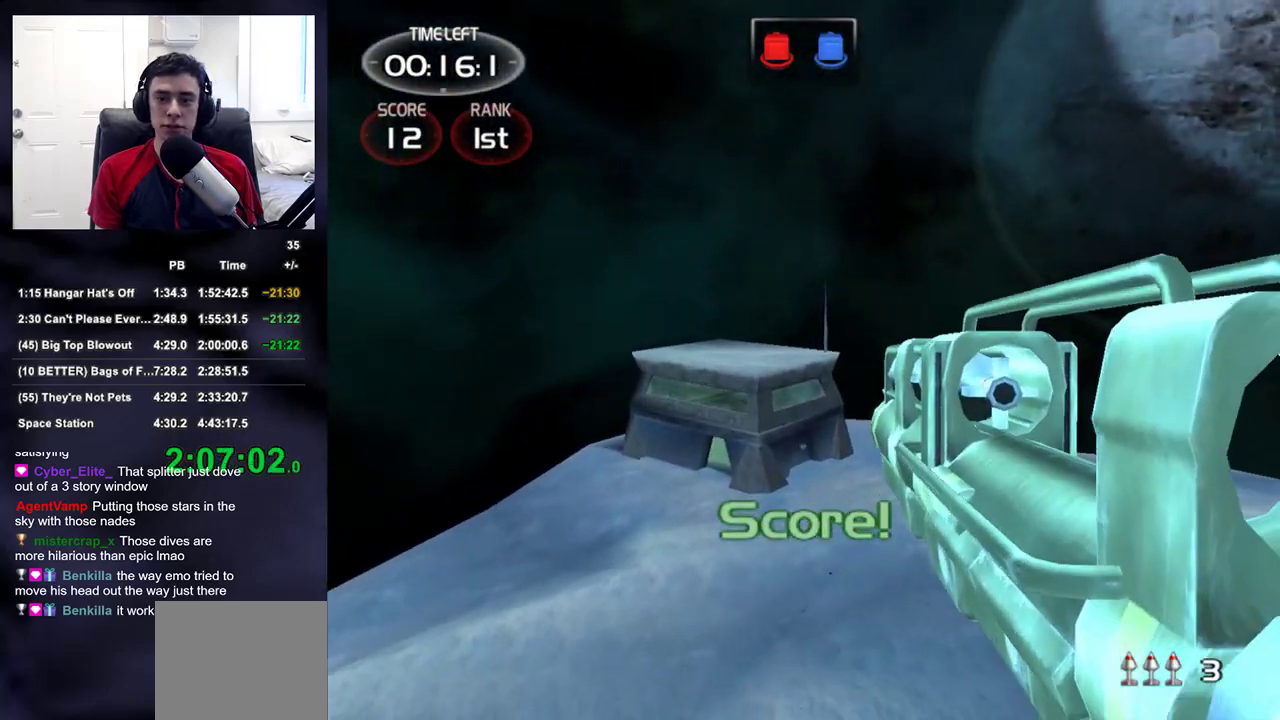
{"dt_ms": 500, "buttons": [], "left_stick": "up", "right_stick": "center", "events": [[17, "L2", "down"], [33, "L1", "down"], [67, "right_stick", "up-left"], [150, "right_stick", "center"], [267, "R2", "down"], [300, "L1", "up"], [317, "L2", "up"], [350, "R2", "up"]]}
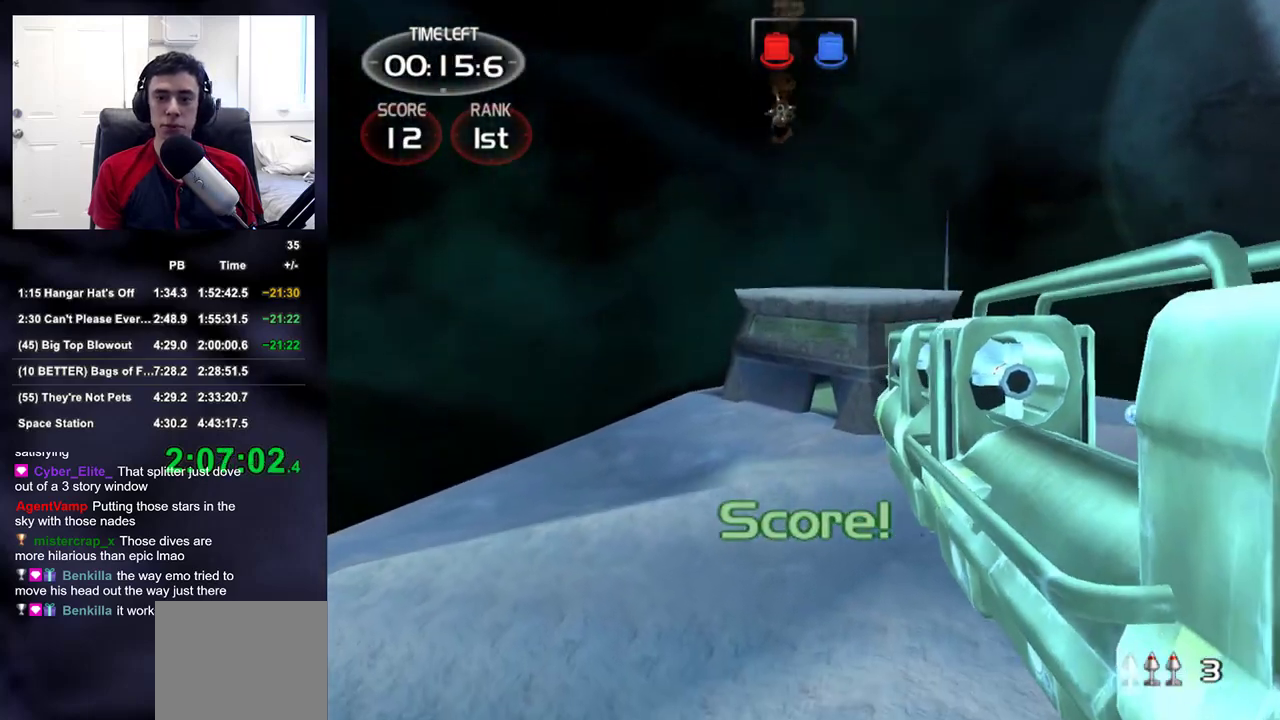
{"dt_ms": 500, "buttons": [], "left_stick": "up", "right_stick": "center", "events": [[67, "right_stick", "down-right"], [200, "right_stick", "center"]]}
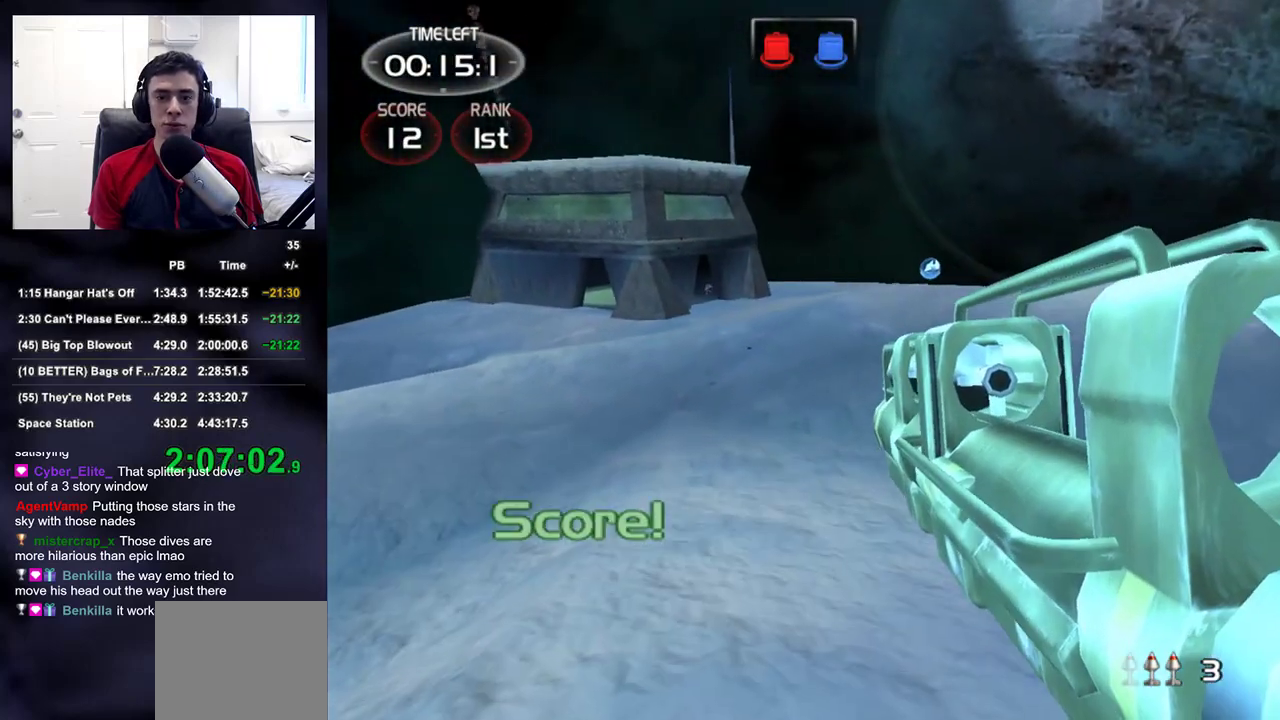
{"dt_ms": 500, "buttons": [], "left_stick": "up", "right_stick": "center", "events": []}
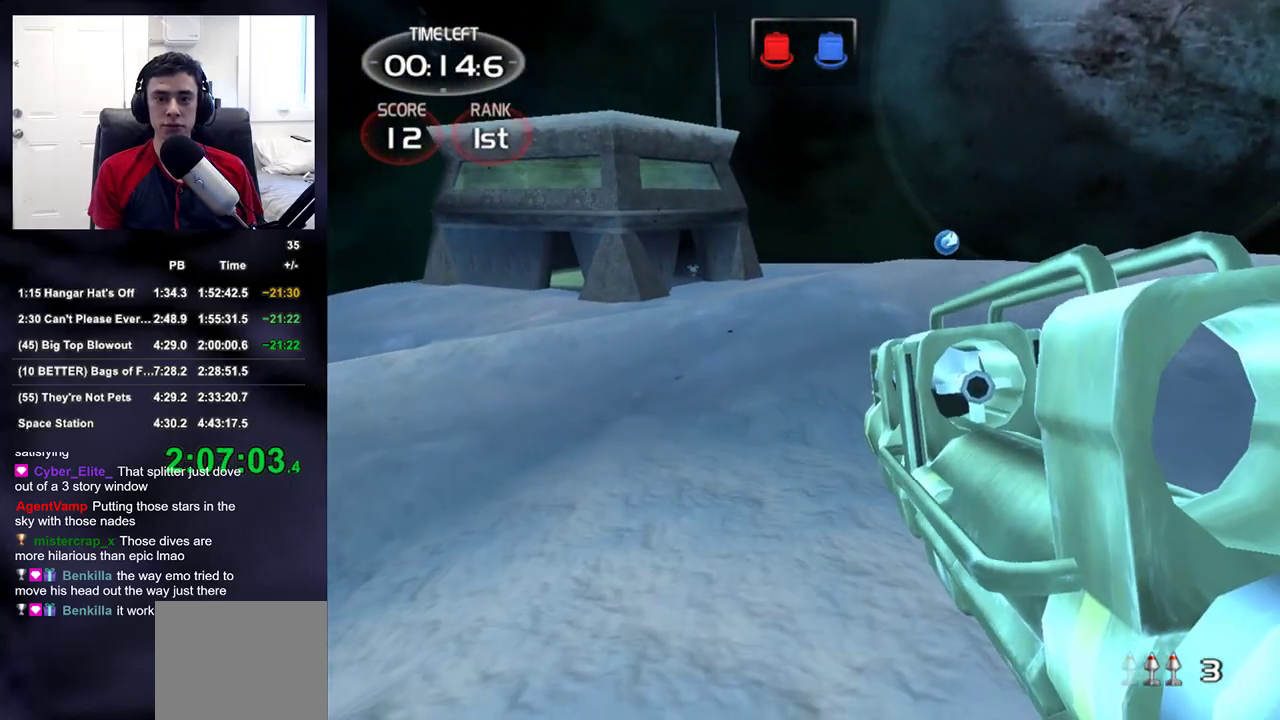
{"dt_ms": 500, "buttons": [], "left_stick": "up", "right_stick": "center", "events": []}
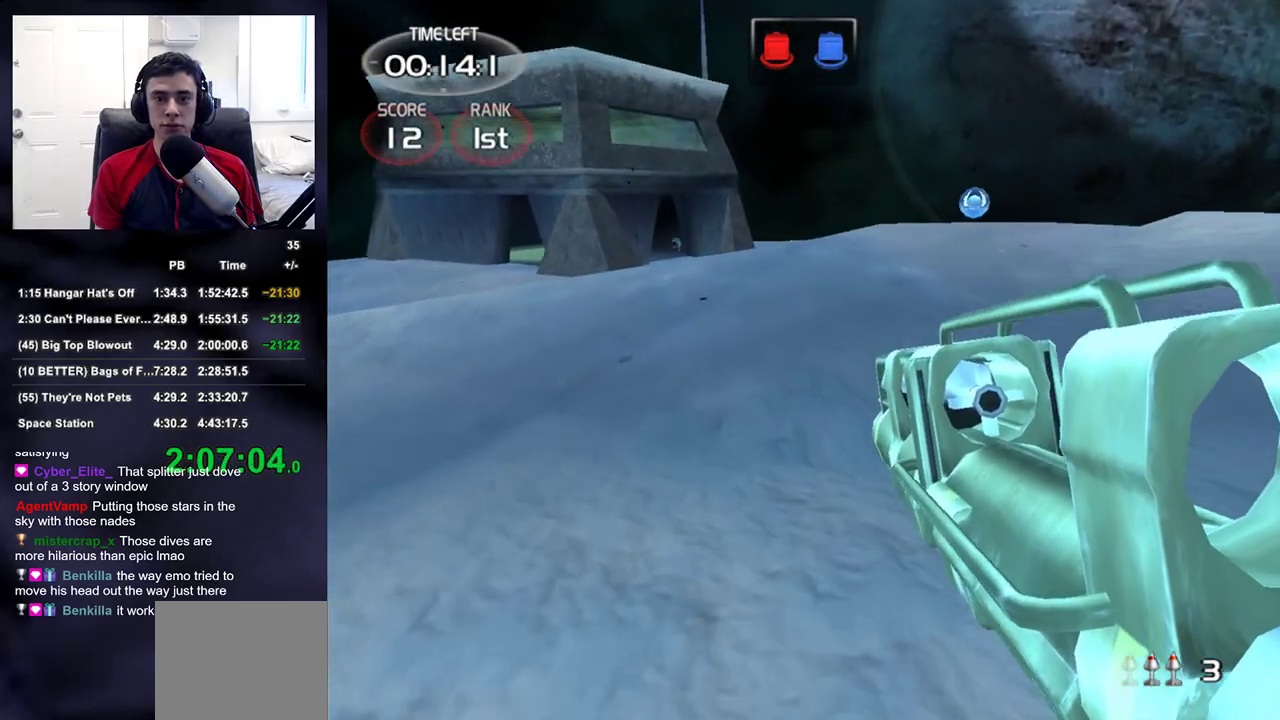
{"dt_ms": 500, "buttons": [], "left_stick": "up-right", "right_stick": "center", "events": [[67, "right_stick", "up-right"], [200, "right_stick", "up-left"], [217, "left_stick", "up-right"], [333, "right_stick", "center"]]}
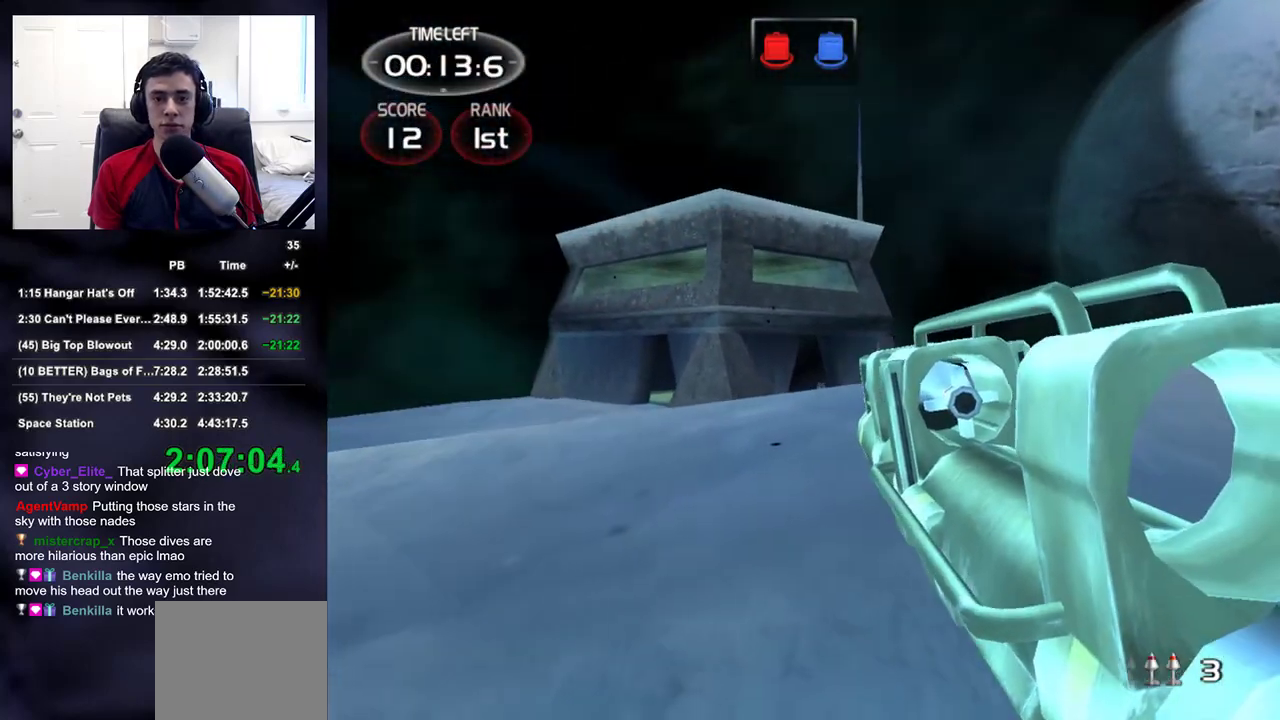
{"dt_ms": 500, "buttons": ["L2"], "left_stick": "up-right", "right_stick": "center", "events": [[133, "right_stick", "up-left"], [233, "right_stick", "center"], [483, "L2", "down"]]}
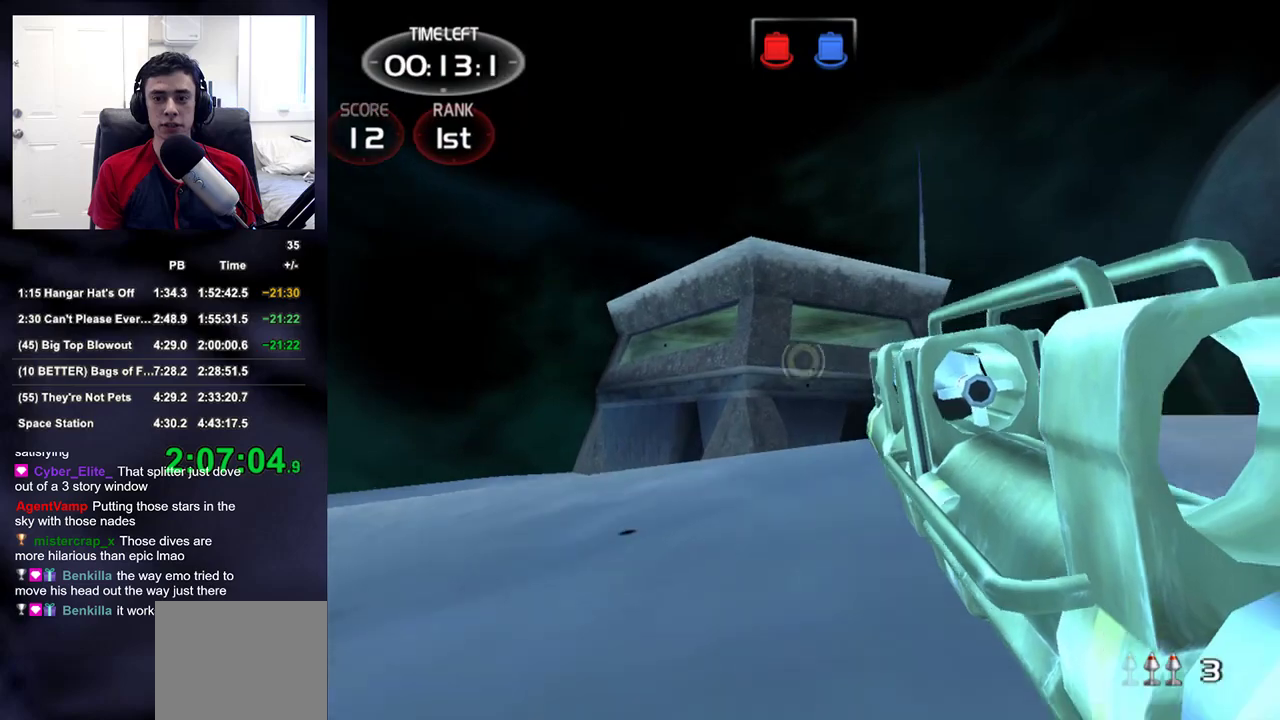
{"dt_ms": 500, "buttons": ["L2", "R2"], "left_stick": "up-right", "right_stick": "center", "events": [[267, "right_stick", "up"], [417, "right_stick", "center"], [483, "R2", "down"]]}
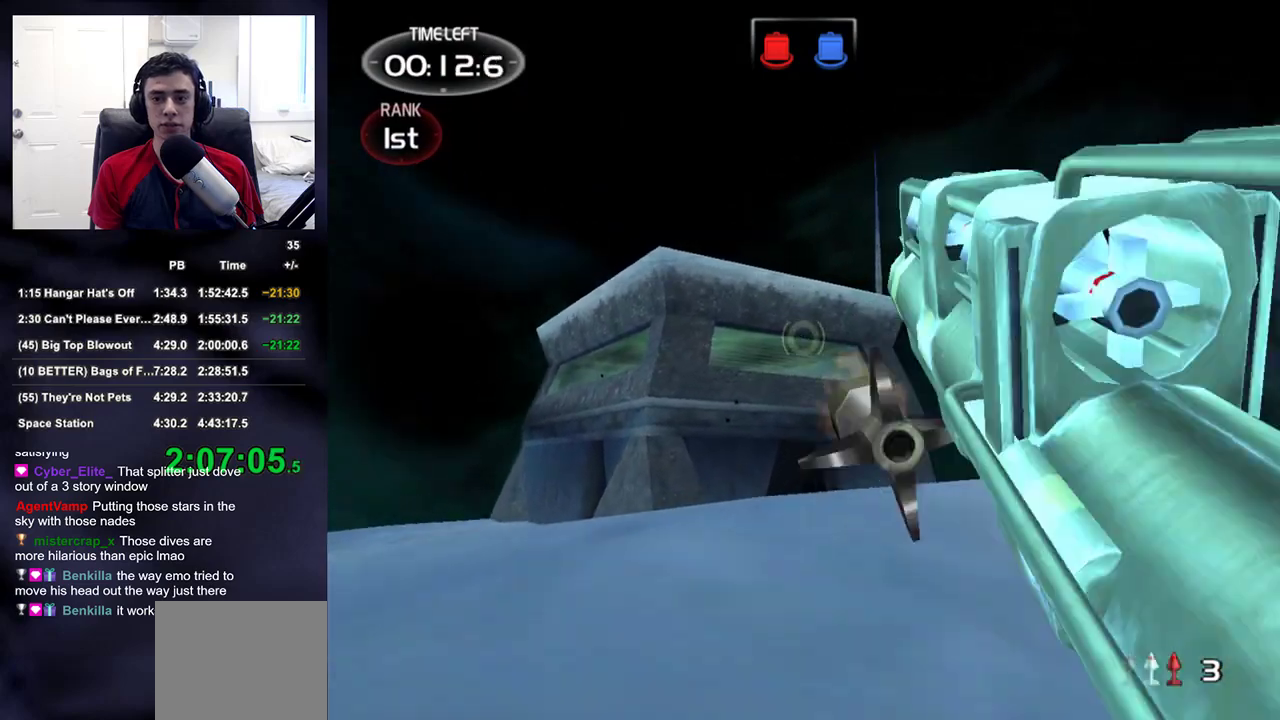
{"dt_ms": 500, "buttons": ["TRIANGLE"], "left_stick": "up", "right_stick": "center", "events": [[83, "L2", "up"], [117, "R2", "up"], [183, "right_stick", "down-right"], [350, "right_stick", "center"], [483, "TRIANGLE", "down"], [483, "left_stick", "up"]]}
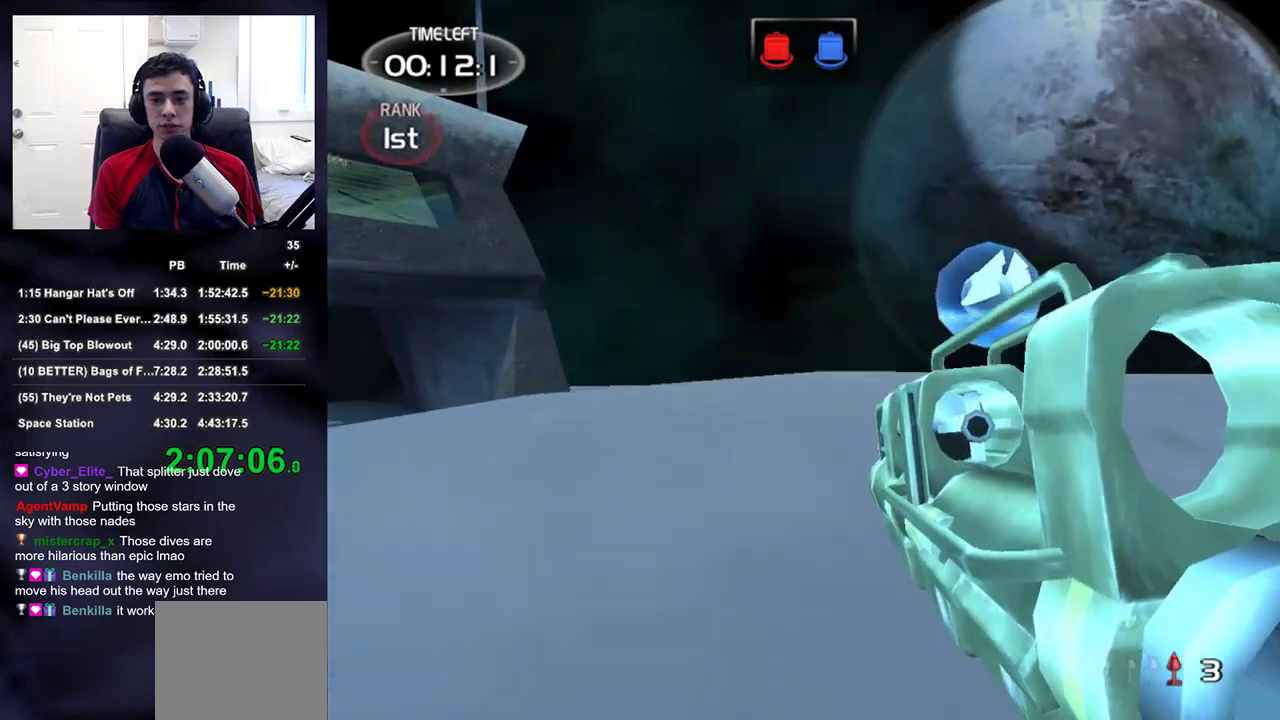
{"dt_ms": 500, "buttons": [], "left_stick": "up", "right_stick": "left", "events": [[67, "TRIANGLE", "up"], [417, "right_stick", "left"]]}
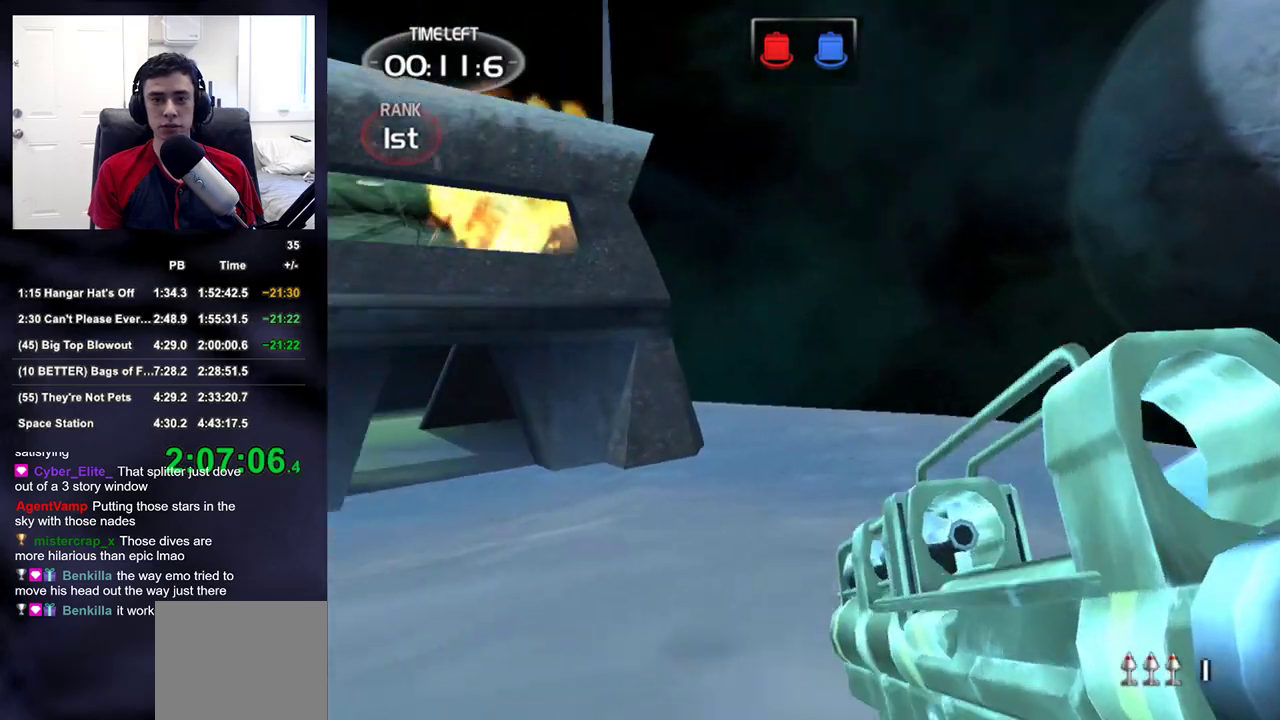
{"dt_ms": 500, "buttons": [], "left_stick": "up", "right_stick": "right", "events": [[33, "right_stick", "center"], [100, "right_stick", "right"]]}
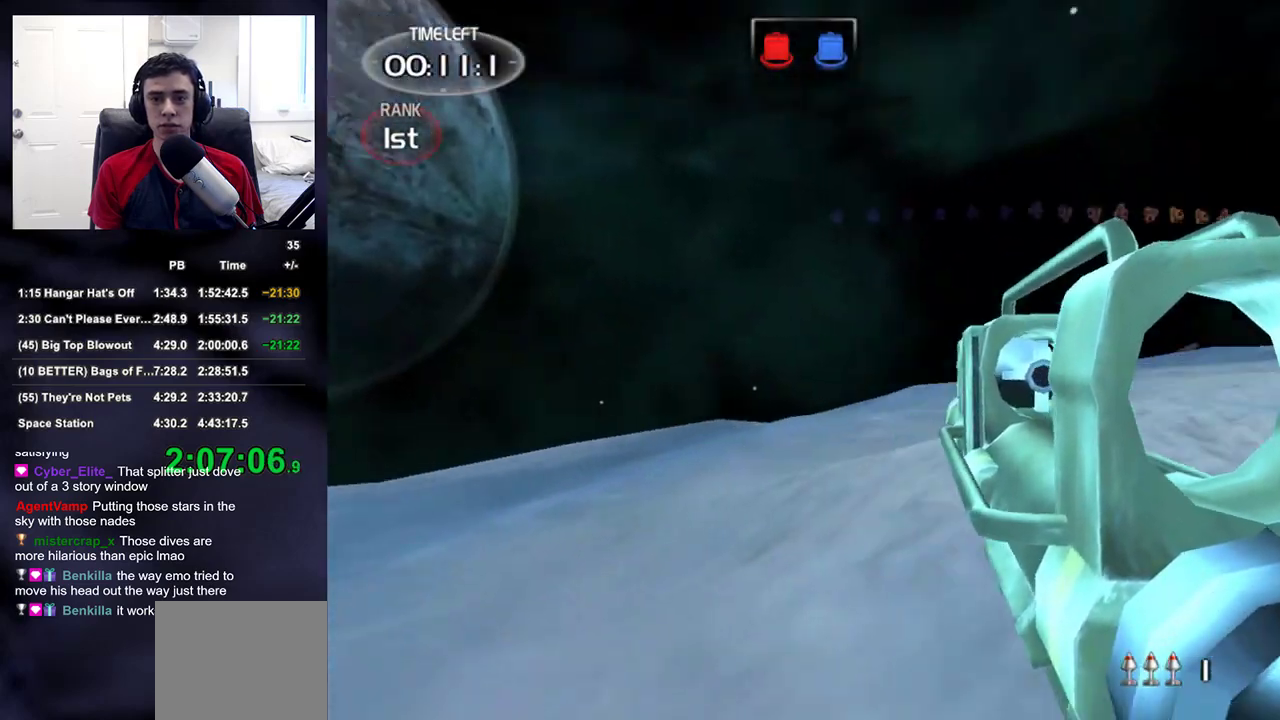
{"dt_ms": 500, "buttons": [], "left_stick": "up", "right_stick": "right", "events": [[233, "right_stick", "center"], [467, "right_stick", "right"]]}
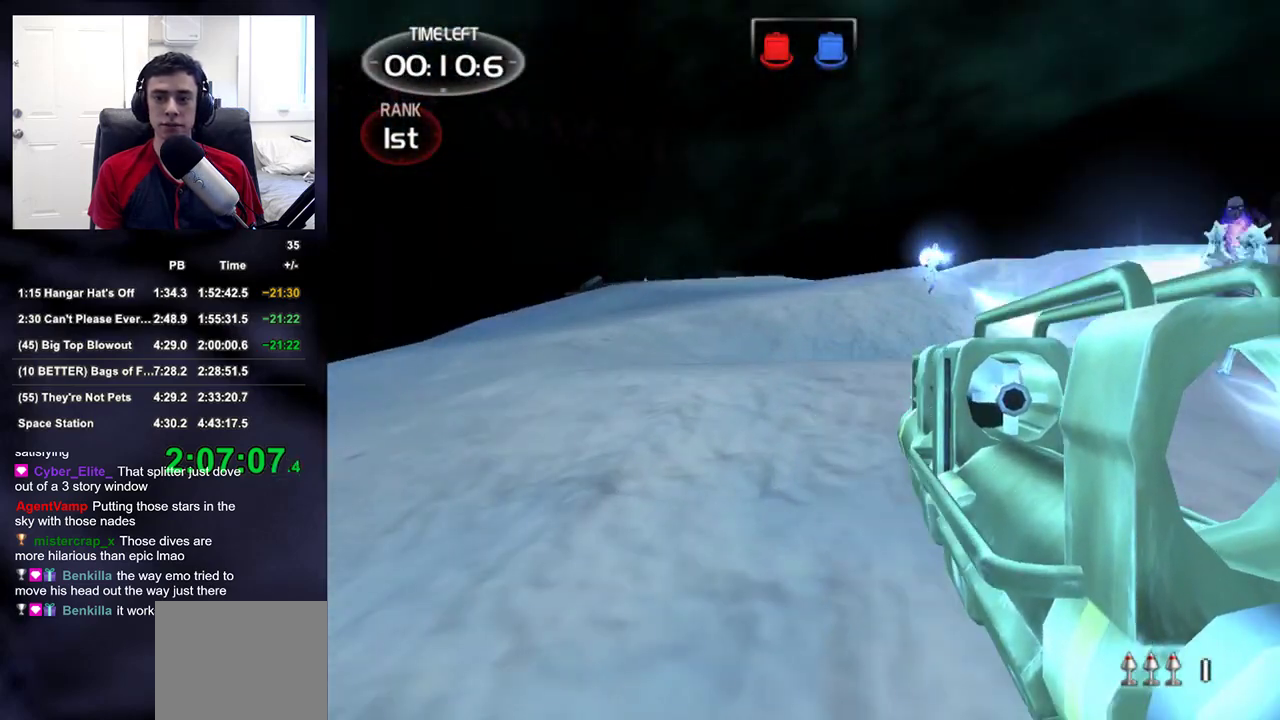
{"dt_ms": 500, "buttons": ["R2"], "left_stick": "up-left", "right_stick": "center", "events": [[50, "right_stick", "center"], [200, "left_stick", "up-left"], [367, "right_stick", "right"], [467, "R2", "down"], [467, "right_stick", "center"]]}
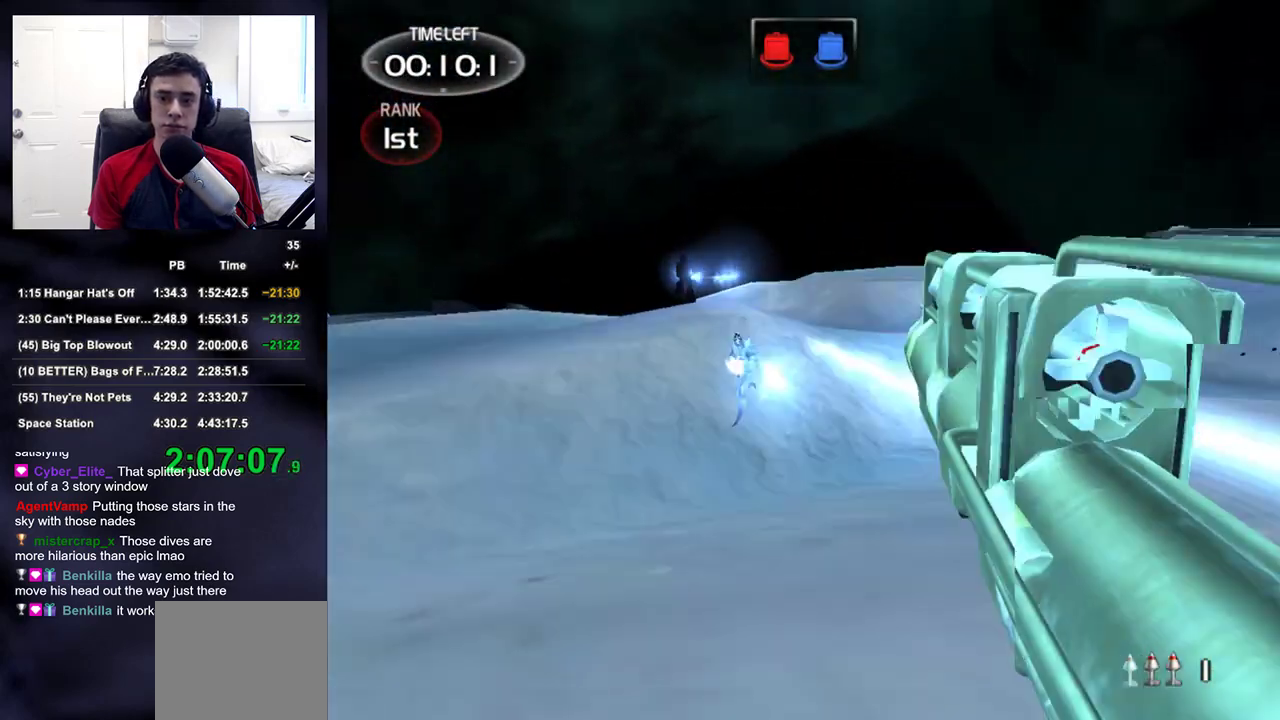
{"dt_ms": 500, "buttons": ["TRIANGLE"], "left_stick": "up-left", "right_stick": "center", "events": [[67, "R2", "up"], [167, "right_stick", "down-left"], [317, "right_stick", "center"], [433, "TRIANGLE", "down"]]}
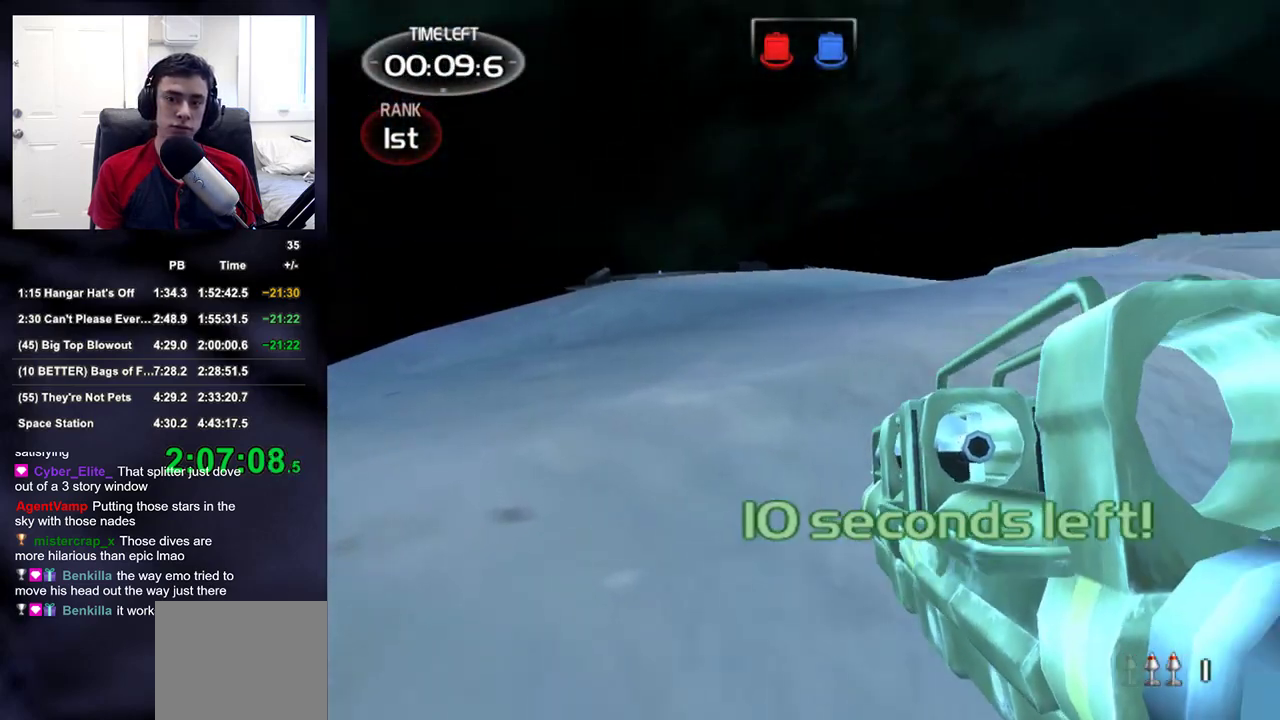
{"dt_ms": 500, "buttons": [], "left_stick": "up", "right_stick": "center", "events": [[17, "TRIANGLE", "up"], [150, "left_stick", "up"], [317, "right_stick", "right"], [433, "right_stick", "center"]]}
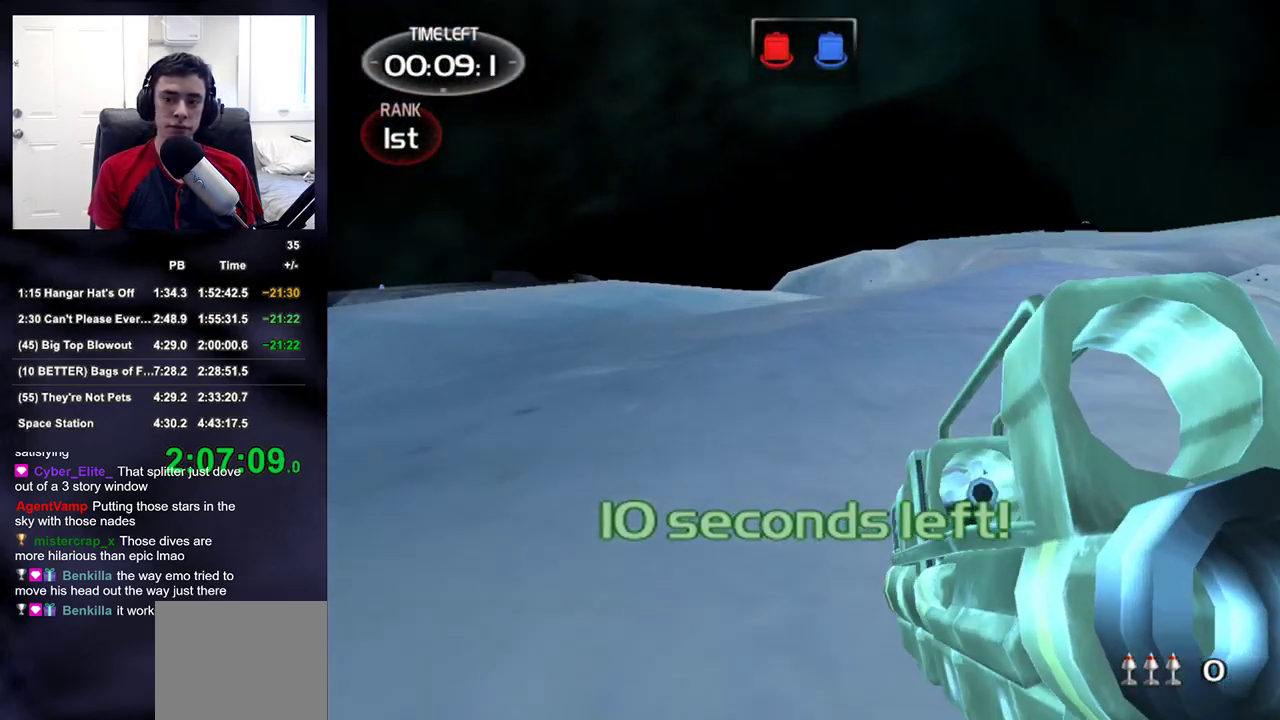
{"dt_ms": 1000, "buttons": ["L2"], "left_stick": "up", "right_stick": "center"}
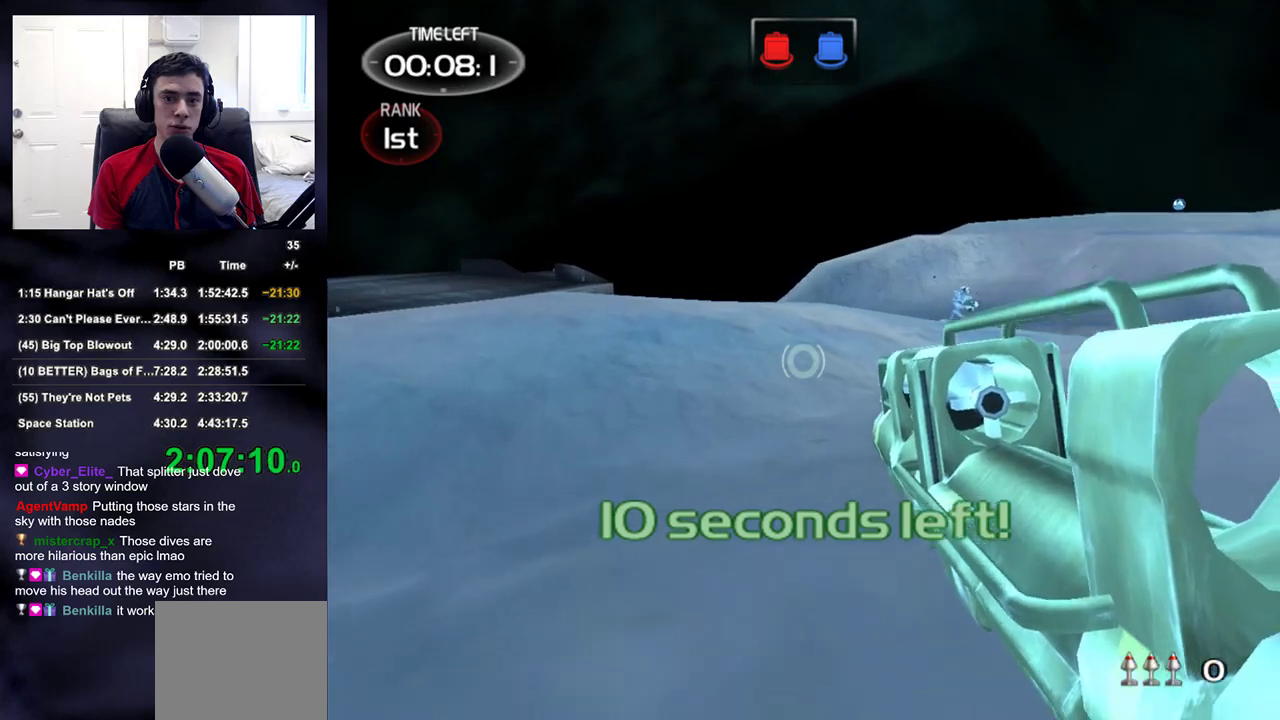
{"dt_ms": 500, "buttons": ["L2"], "left_stick": "up", "right_stick": "center", "events": []}
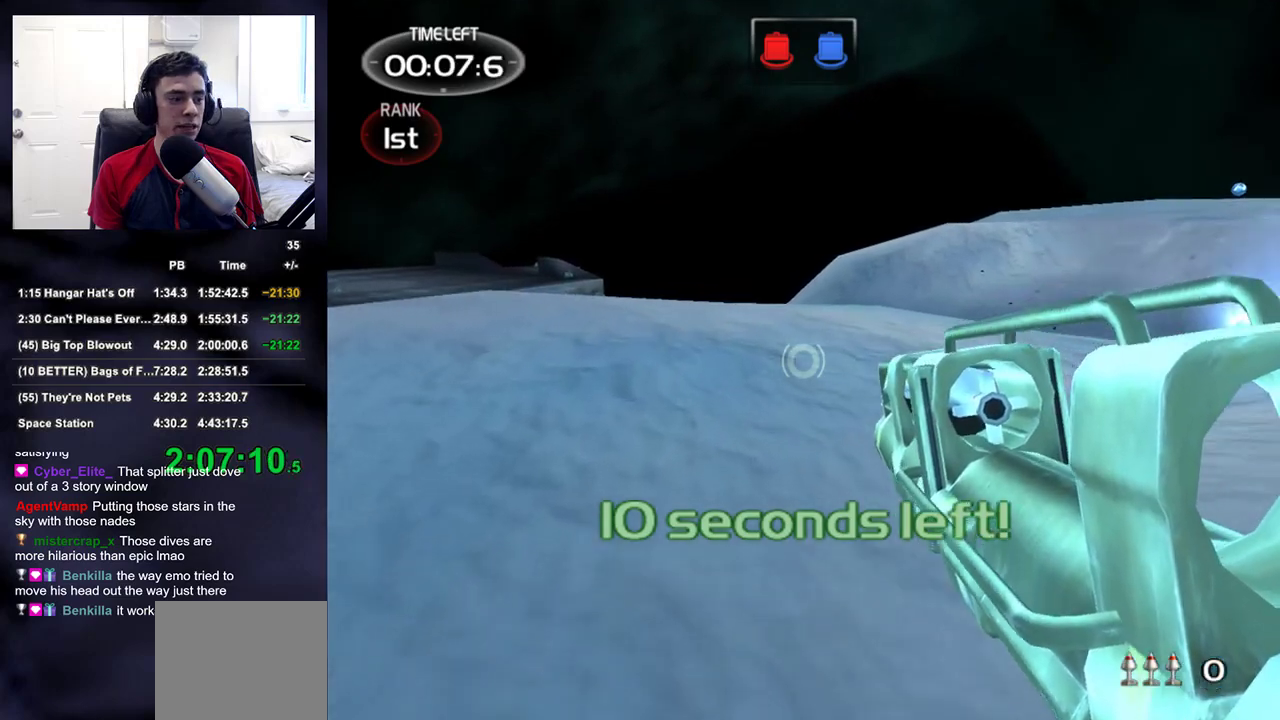
{"dt_ms": 500, "buttons": ["L2"], "left_stick": "up", "right_stick": "center", "events": []}
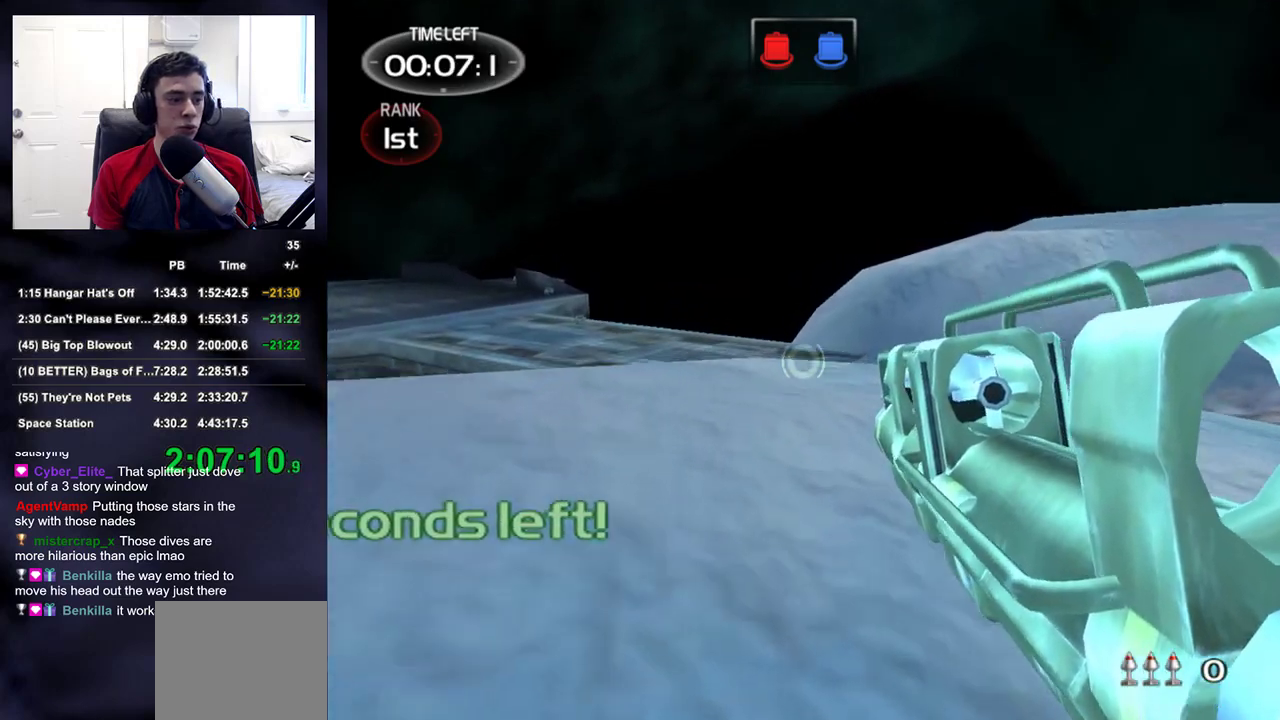
{"dt_ms": 500, "buttons": ["L2"], "left_stick": "up", "right_stick": "center", "events": []}